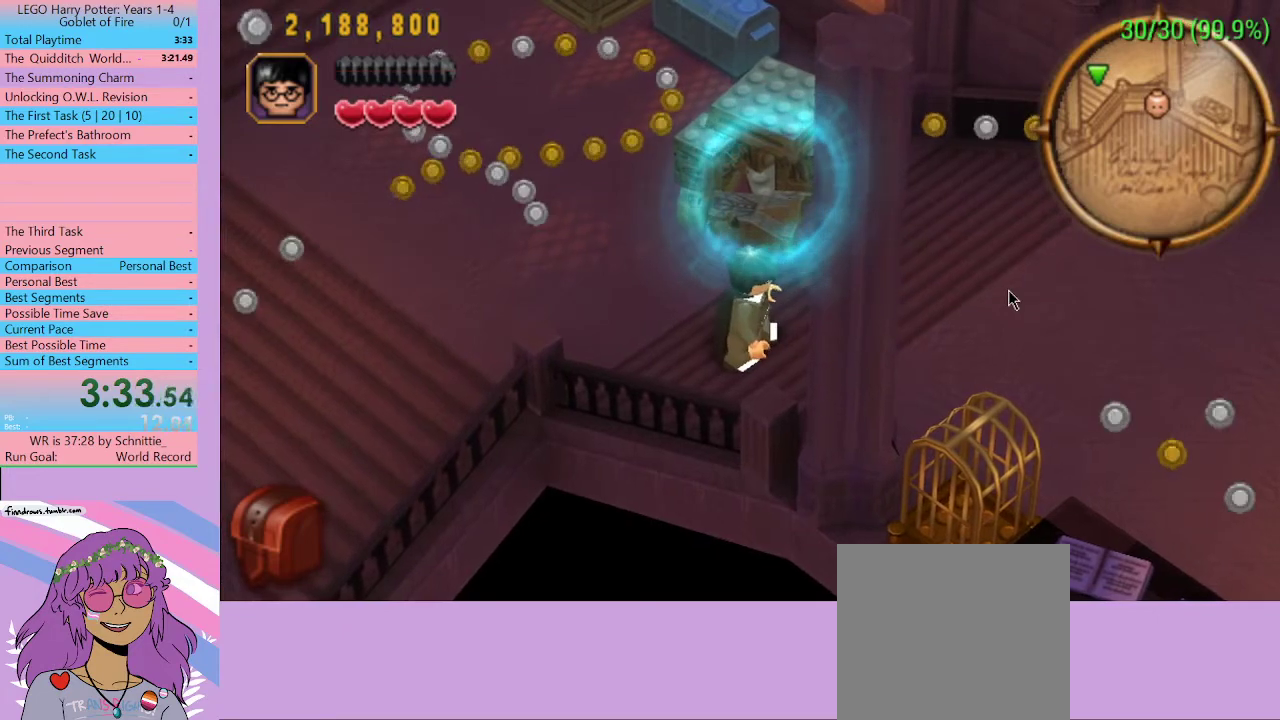
Gameplay with a controller (Xbox layout); each line is a JSON object with the inputs held at the frame after it. "events" lists button and stick changes between this image and that frame as [ms after this image, input, new state], when the widget could be followed in between. Not read: L3 R3.
{"buttons": [], "left_stick": "right", "right_stick": "center", "events": []}
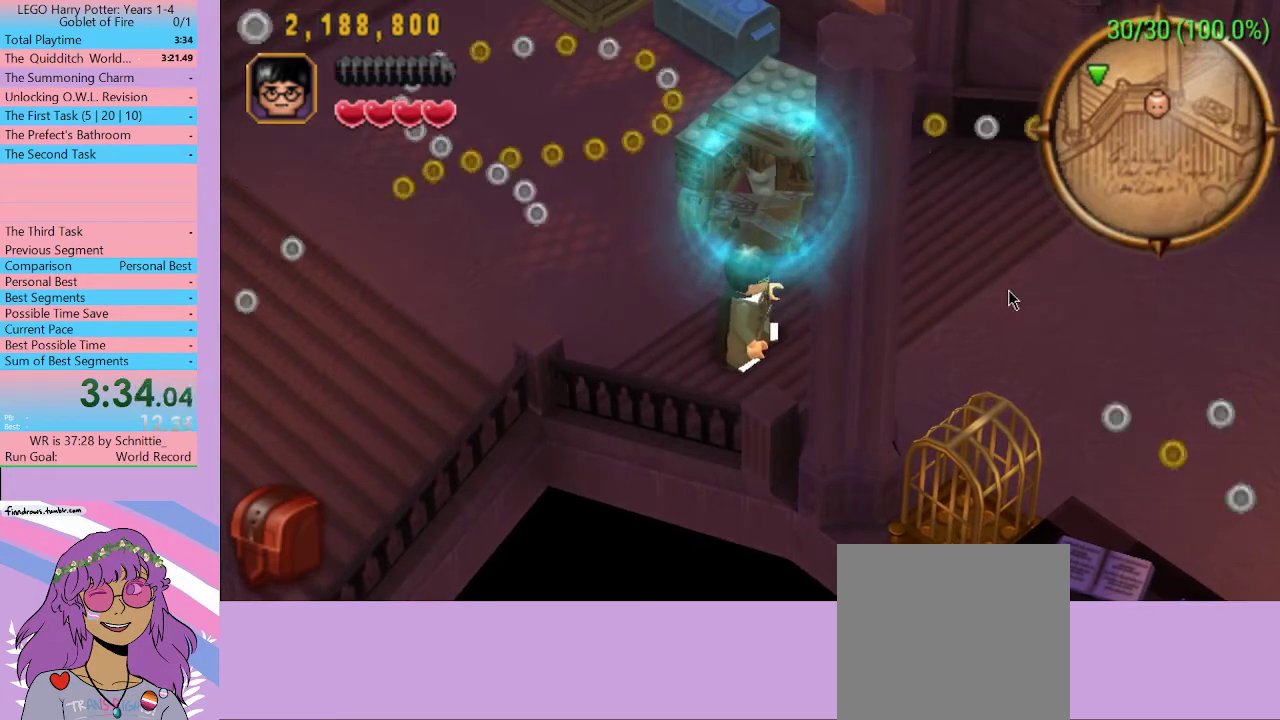
{"buttons": [], "left_stick": "right", "right_stick": "center", "events": []}
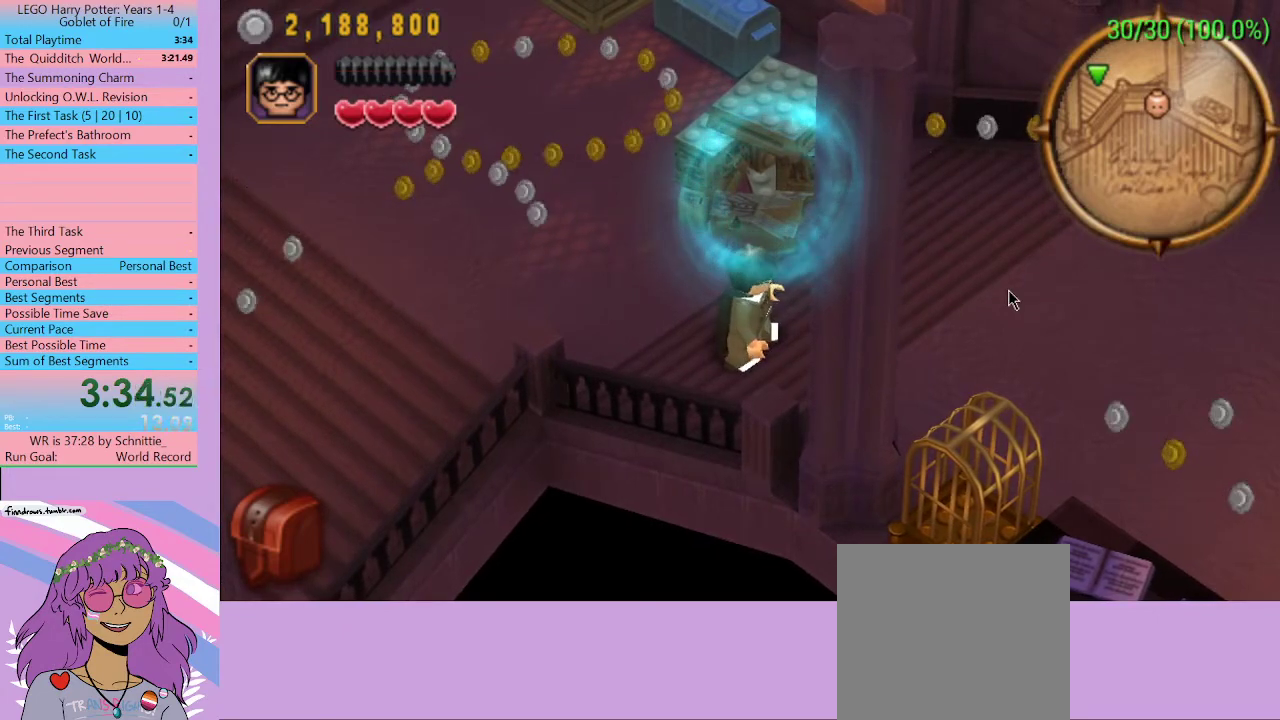
{"buttons": [], "left_stick": "right", "right_stick": "center", "events": []}
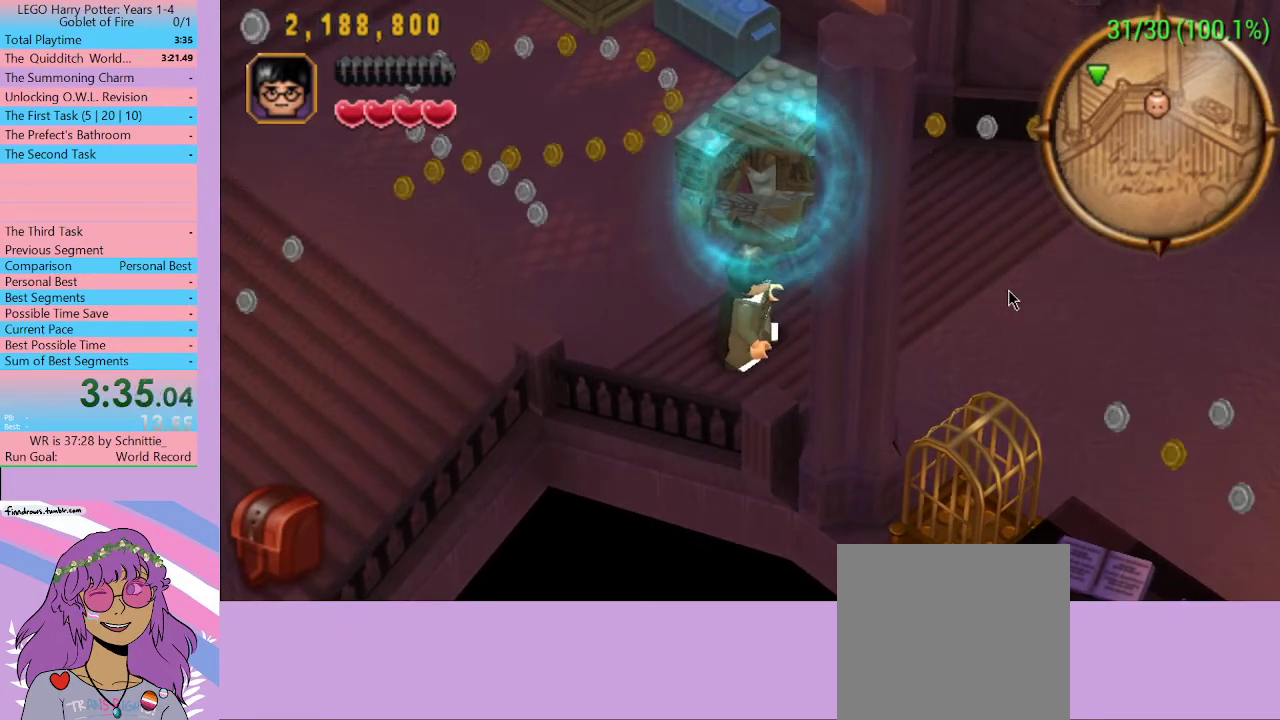
{"buttons": [], "left_stick": "right", "right_stick": "center", "events": []}
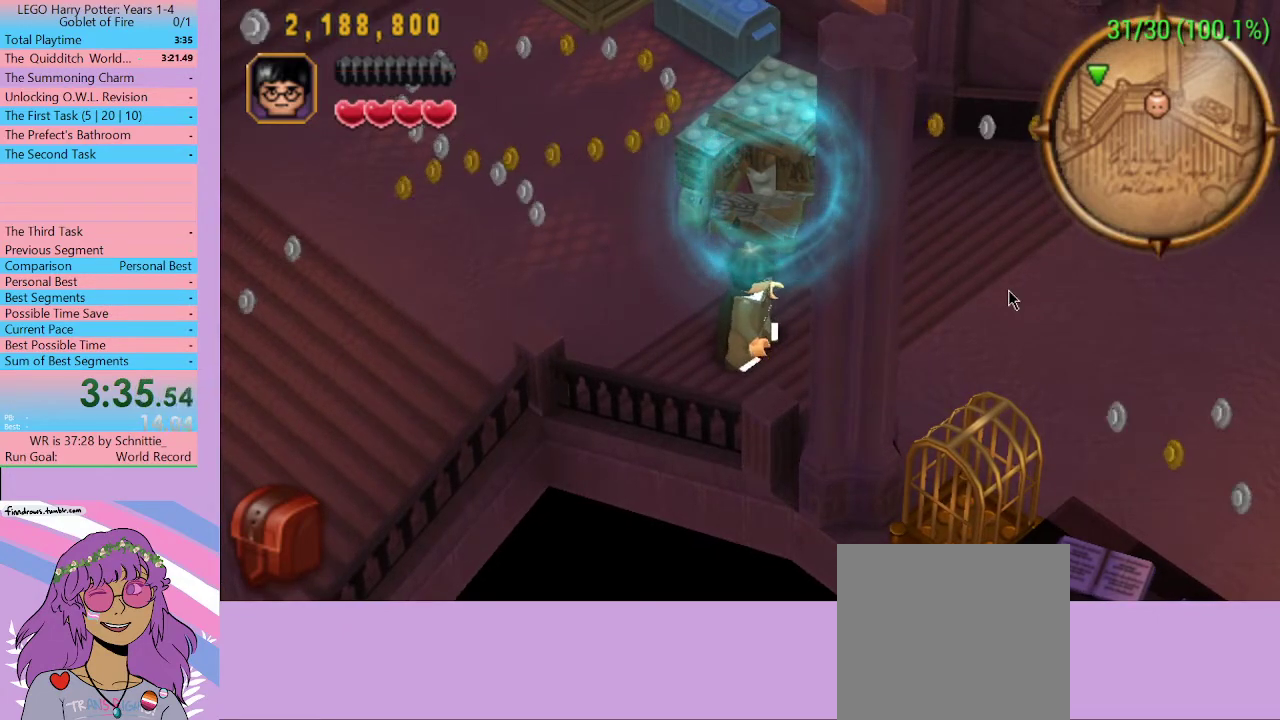
{"buttons": [], "left_stick": "right", "right_stick": "center", "events": []}
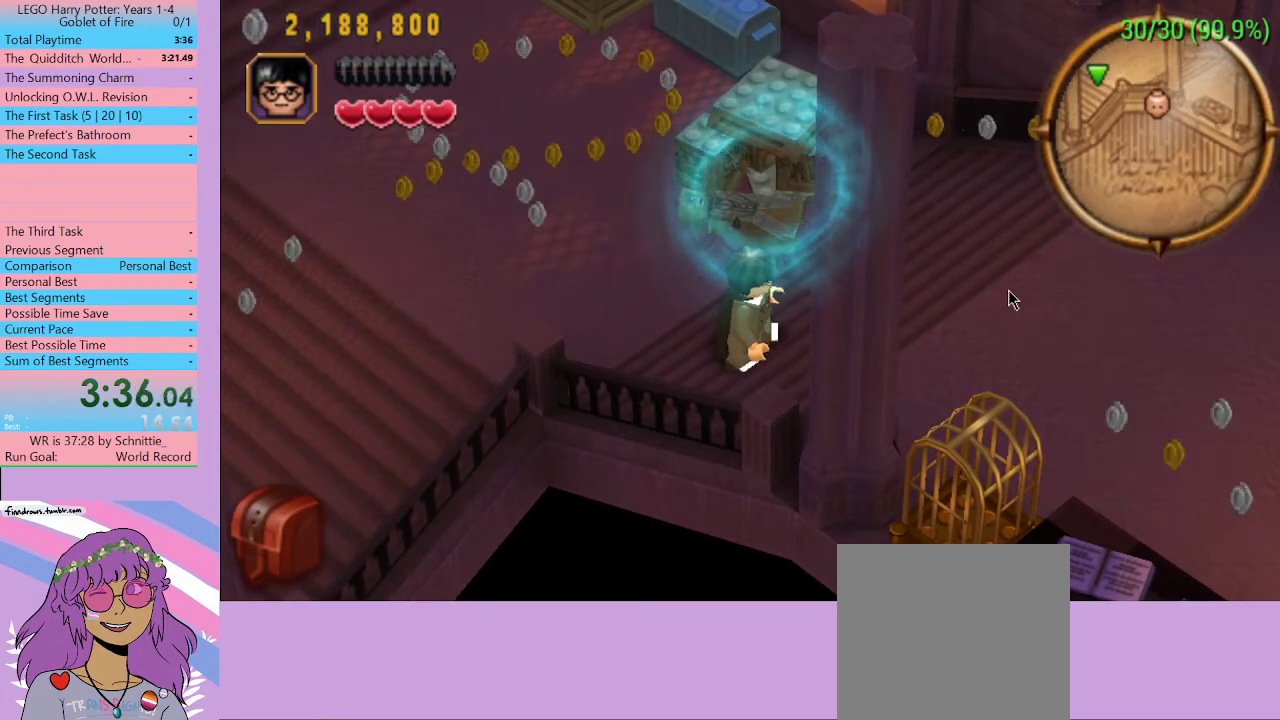
{"buttons": [], "left_stick": "right", "right_stick": "center", "events": []}
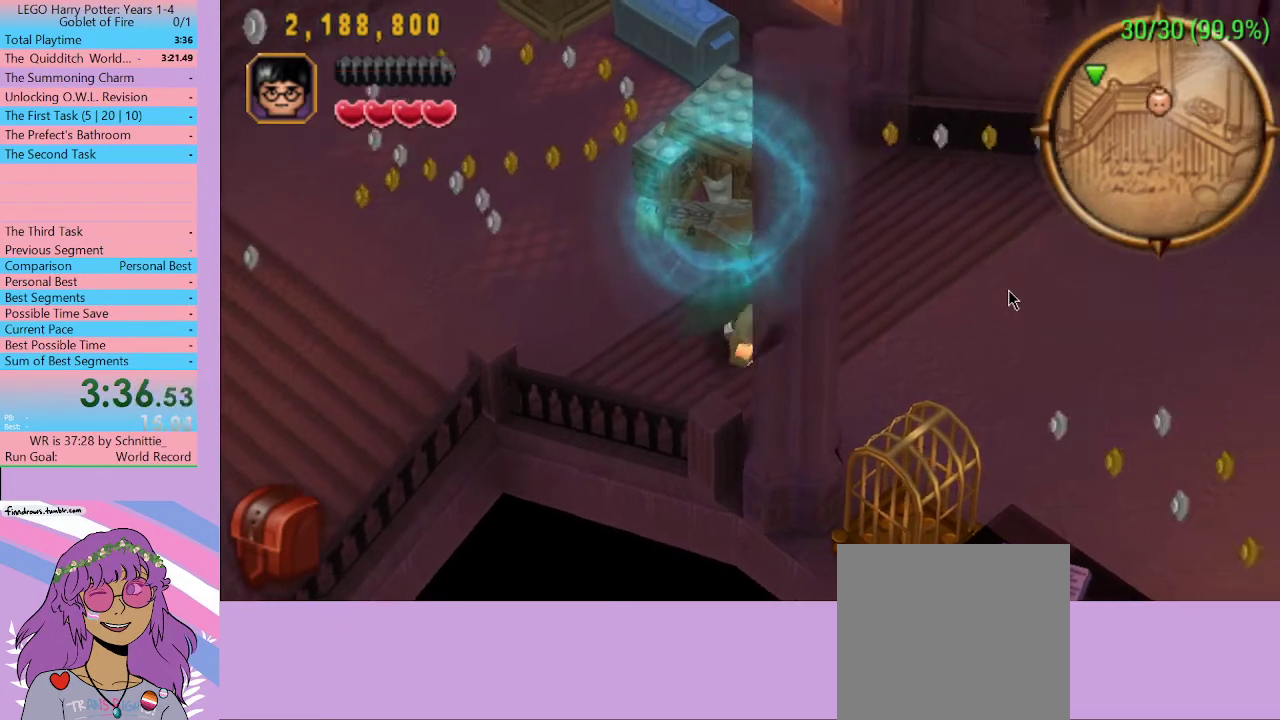
{"buttons": [], "left_stick": "right", "right_stick": "center", "events": []}
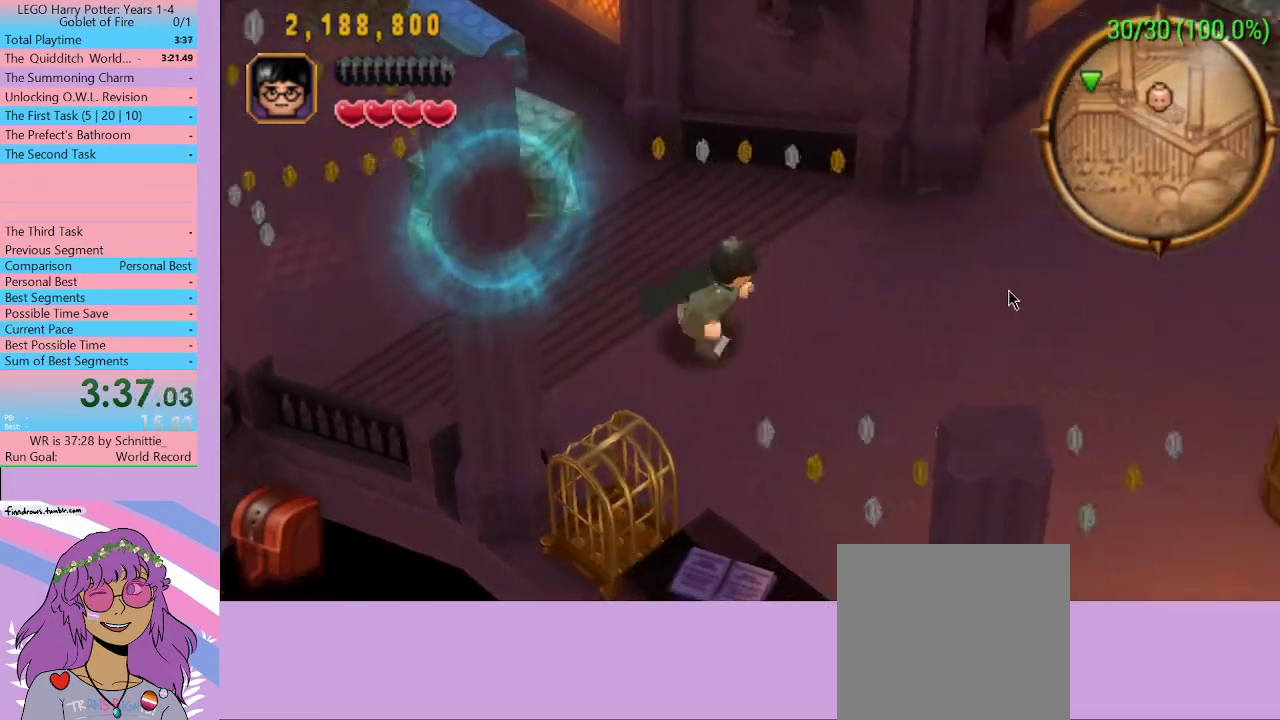
{"buttons": [], "left_stick": "right", "right_stick": "center", "events": []}
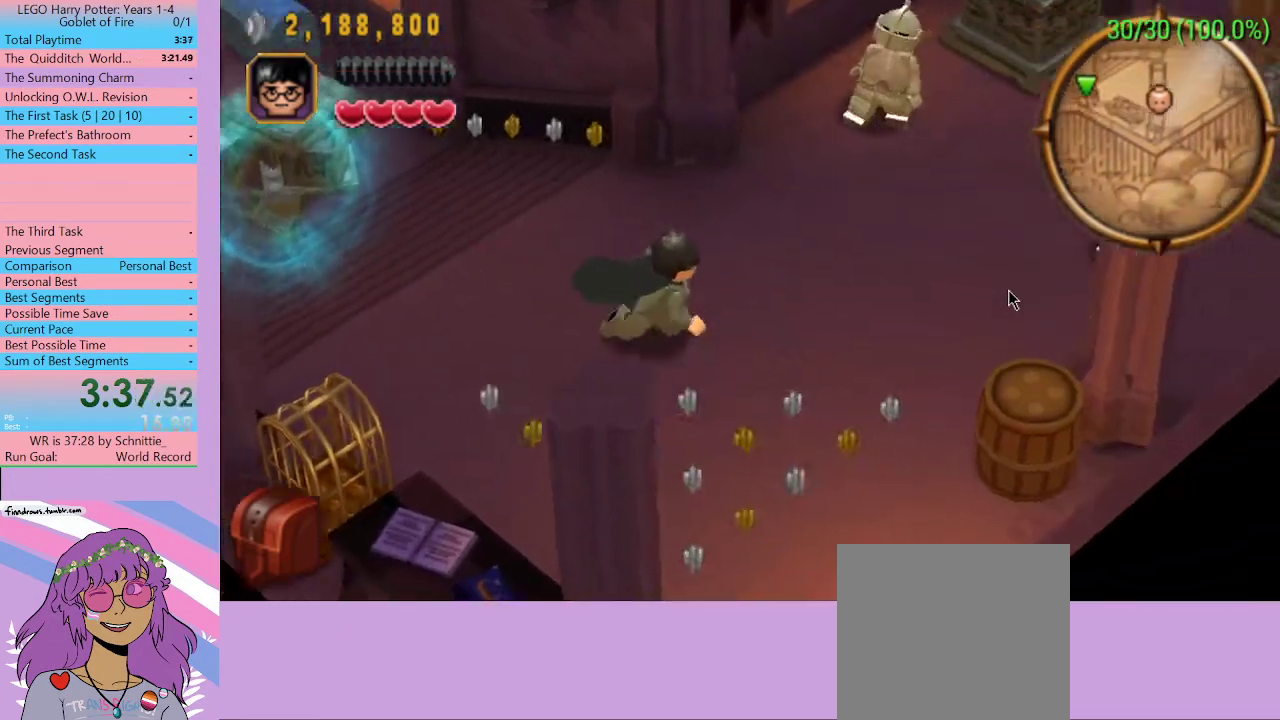
{"buttons": [], "left_stick": "up-right", "right_stick": "center", "events": [[333, "left_stick", "up-right"]]}
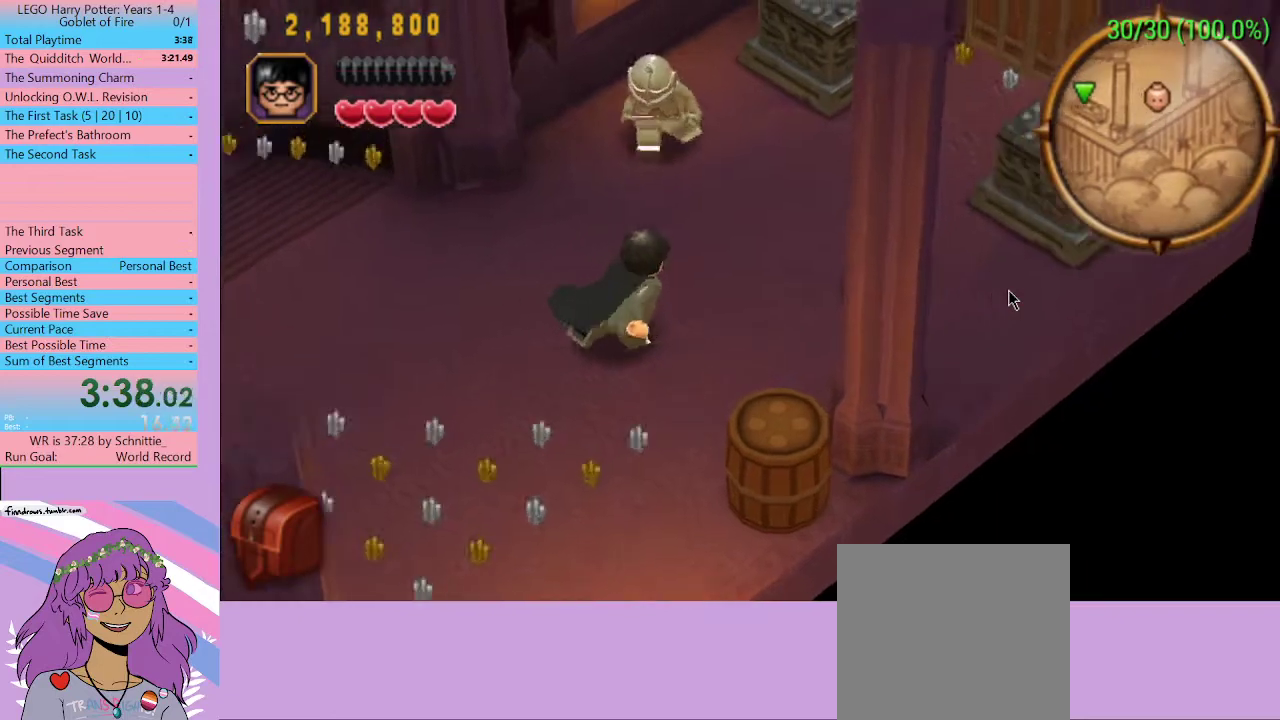
{"buttons": [], "left_stick": "center", "right_stick": "center", "events": [[100, "left_stick", "left"], [167, "left_stick", "down"], [267, "left_stick", "up-right"], [367, "left_stick", "center"]]}
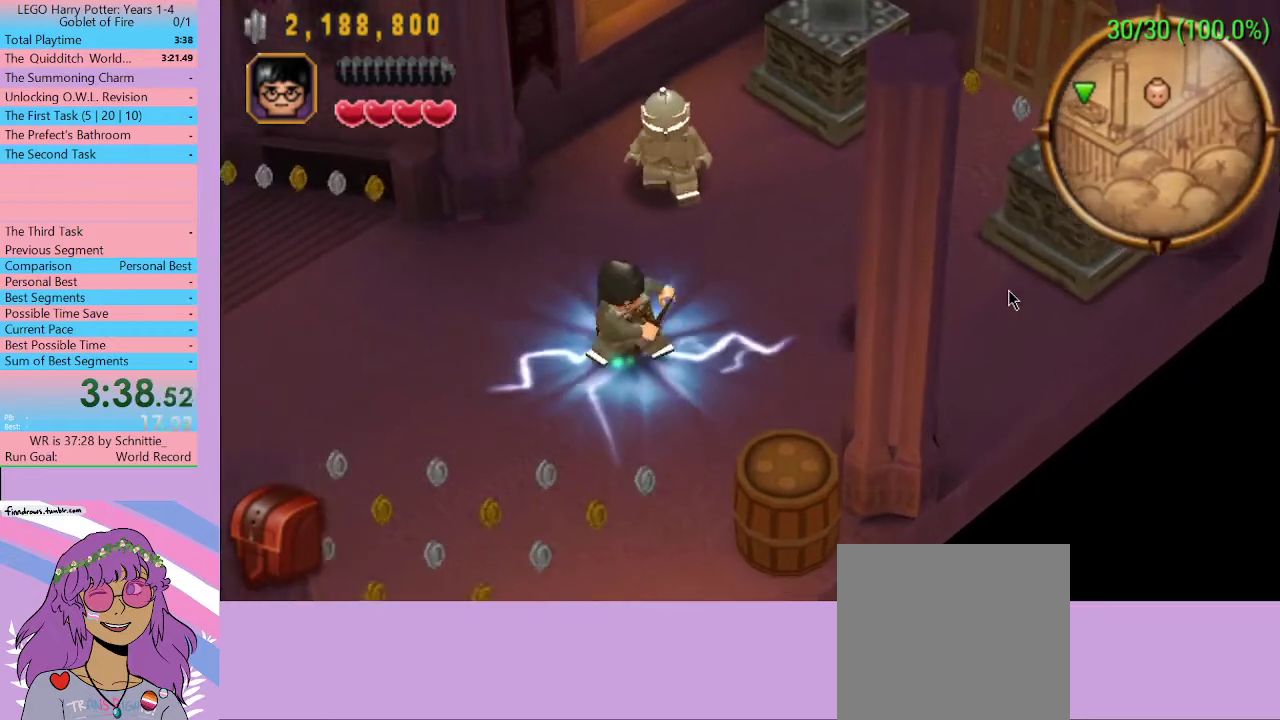
{"buttons": [], "left_stick": "center", "right_stick": "center", "events": []}
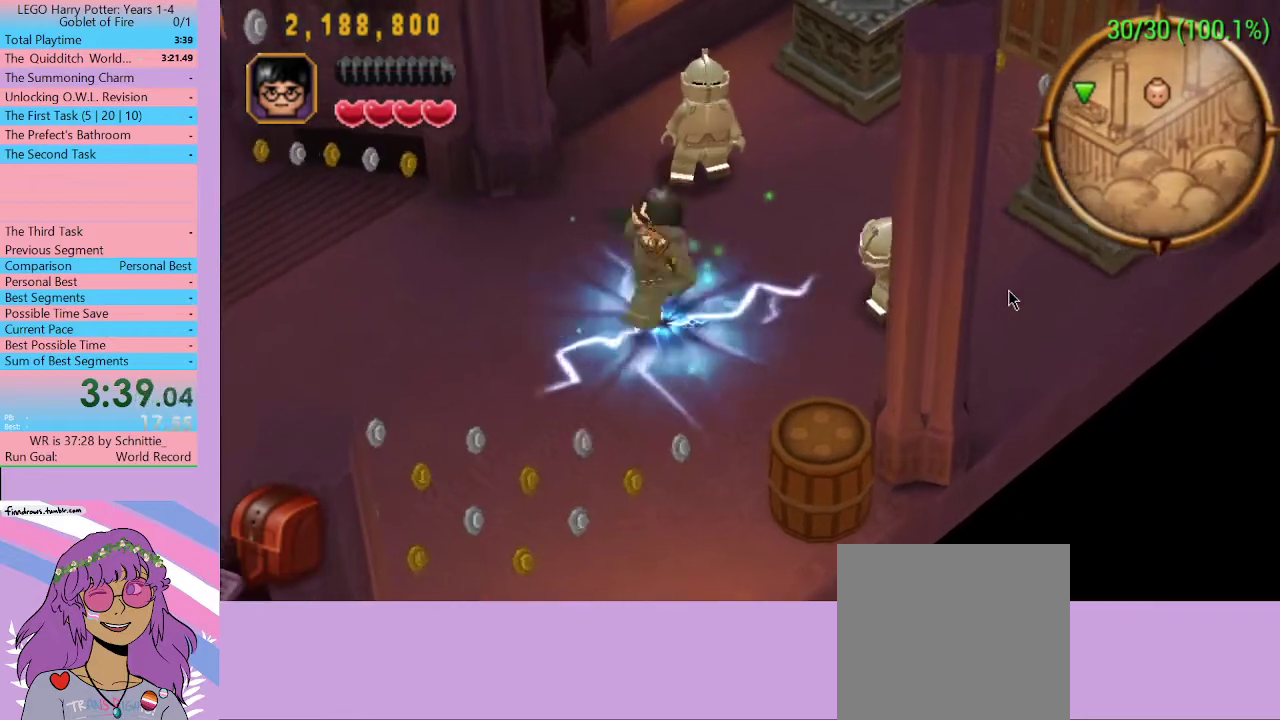
{"buttons": [], "left_stick": "up", "right_stick": "center", "events": [[500, "left_stick", "up"]]}
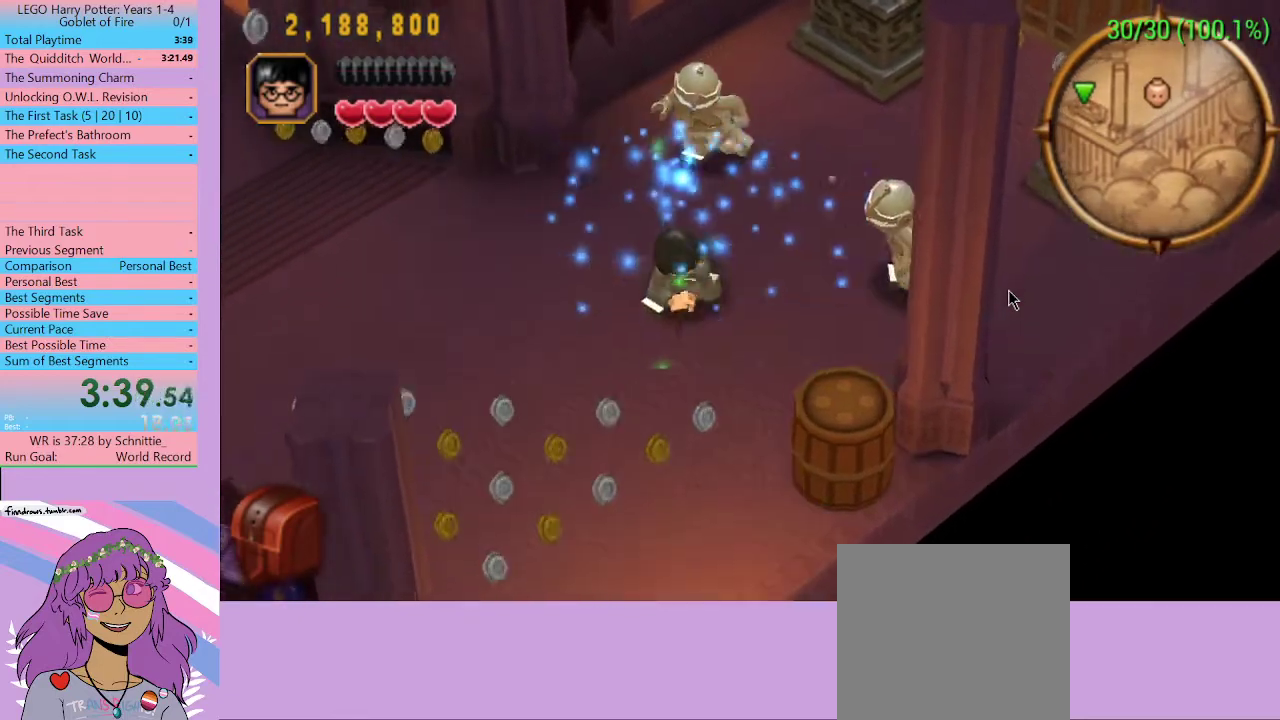
{"buttons": ["X"], "left_stick": "up", "right_stick": "center", "events": [[233, "X", "down"], [333, "X", "up"], [400, "X", "down"], [467, "X", "up"], [500, "X", "down"]]}
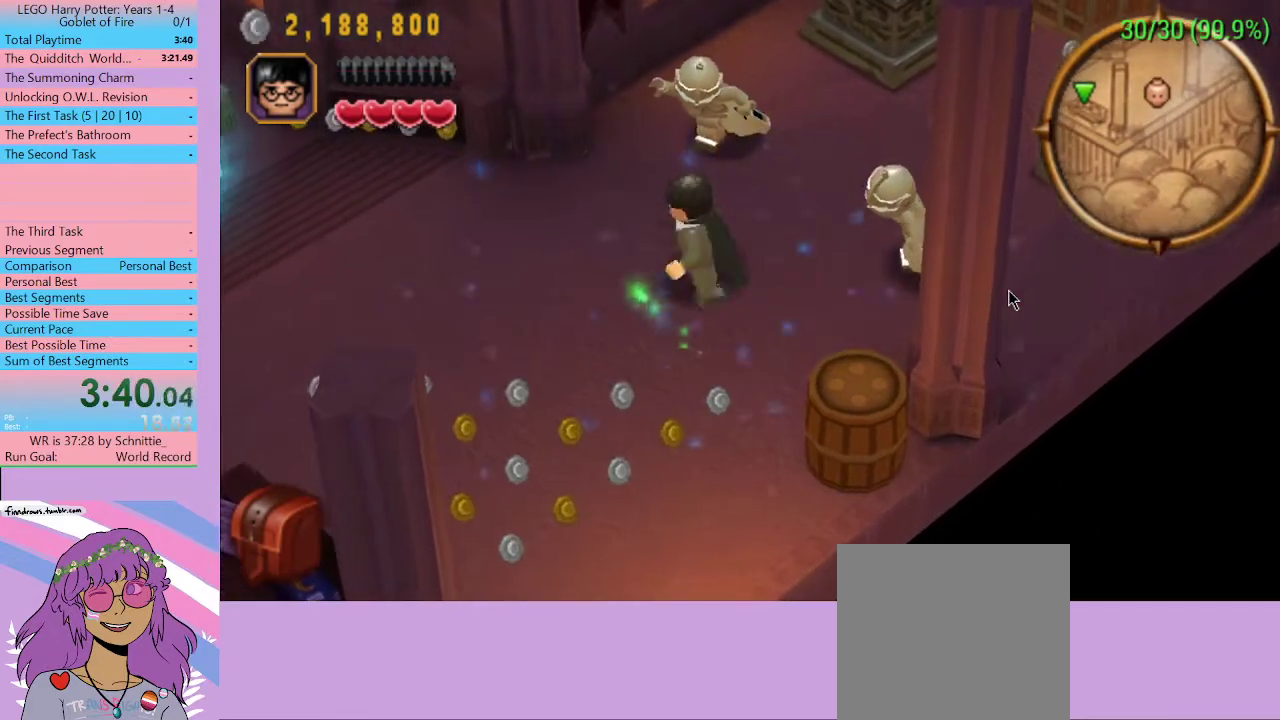
{"buttons": [], "left_stick": "right", "right_stick": "center", "events": [[100, "X", "up"], [200, "X", "down"], [267, "X", "up"], [267, "left_stick", "up-right"], [500, "left_stick", "right"]]}
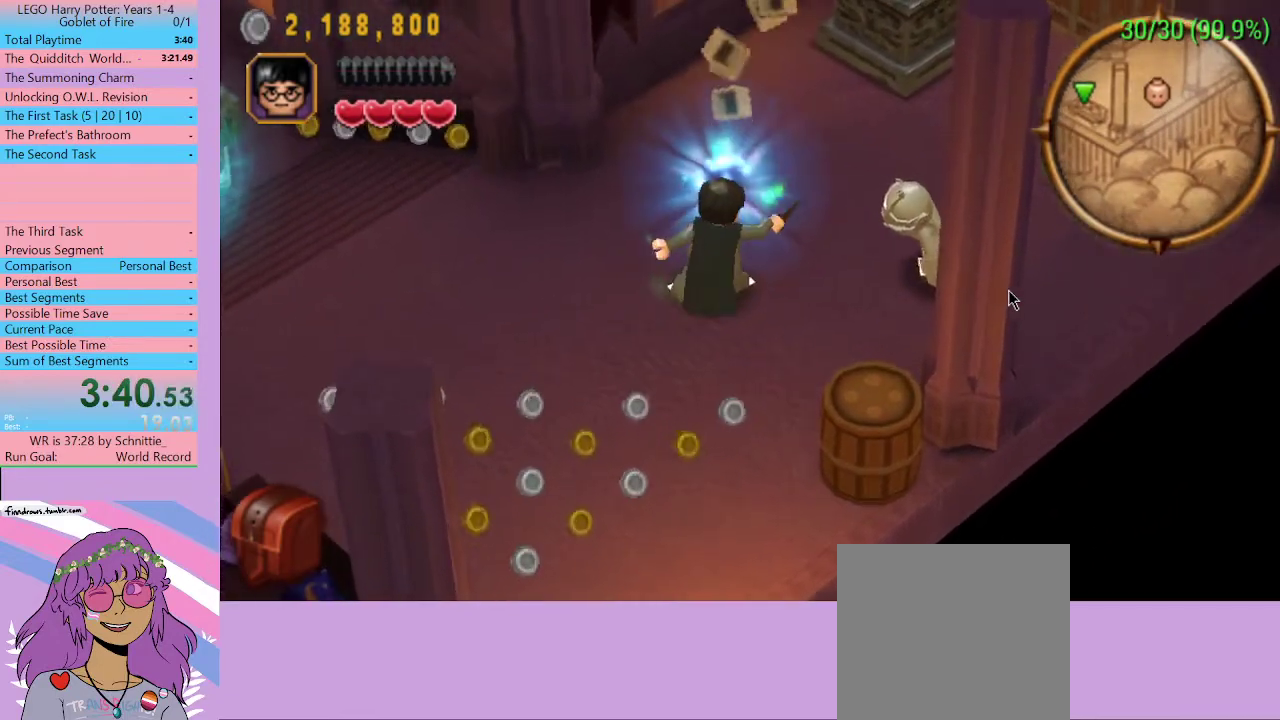
{"buttons": [], "left_stick": "up-right", "right_stick": "center", "events": [[67, "X", "down"], [167, "X", "up"], [400, "left_stick", "up"], [500, "left_stick", "up-right"]]}
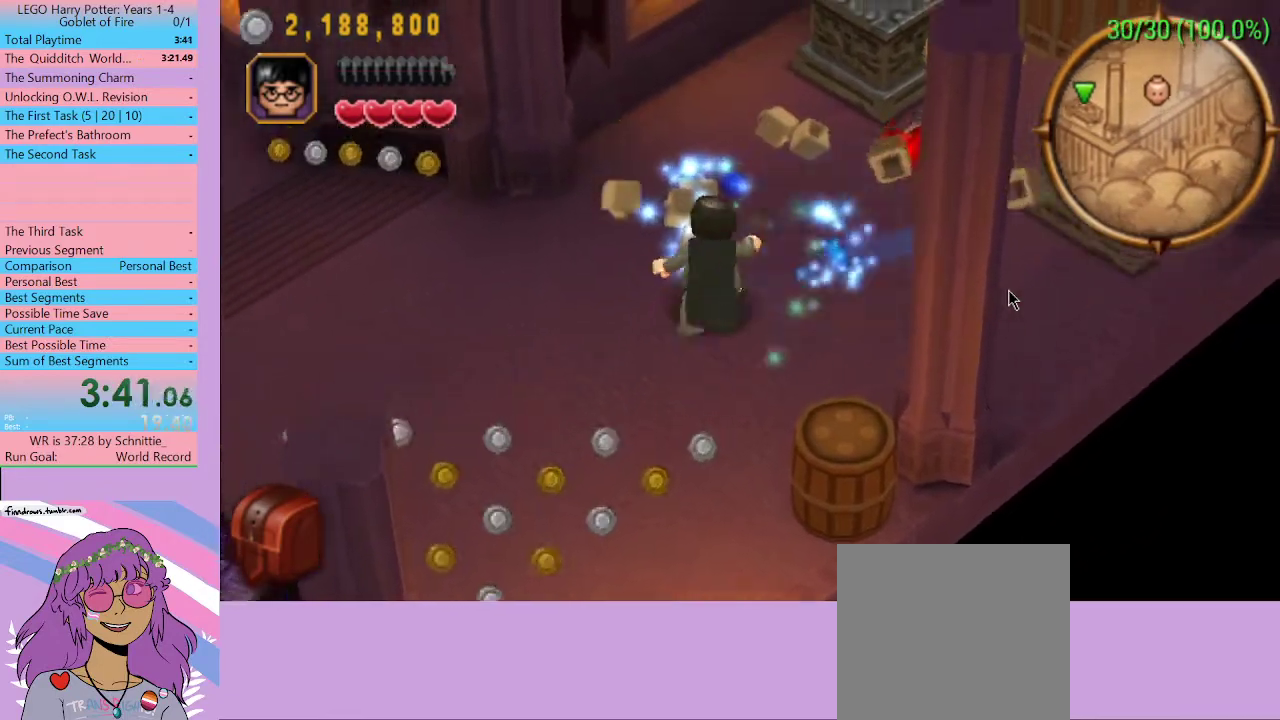
{"buttons": [], "left_stick": "left", "right_stick": "center", "events": [[267, "left_stick", "down-left"], [400, "left_stick", "left"]]}
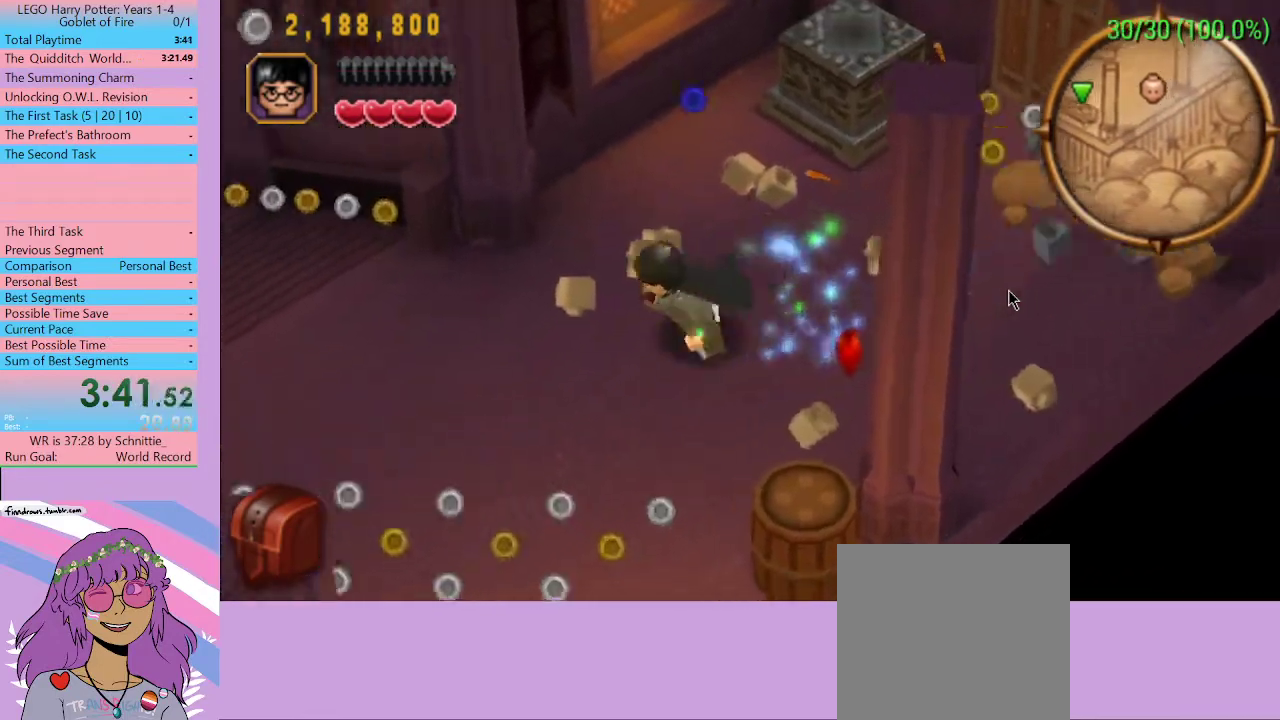
{"buttons": [], "left_stick": "left", "right_stick": "center", "events": []}
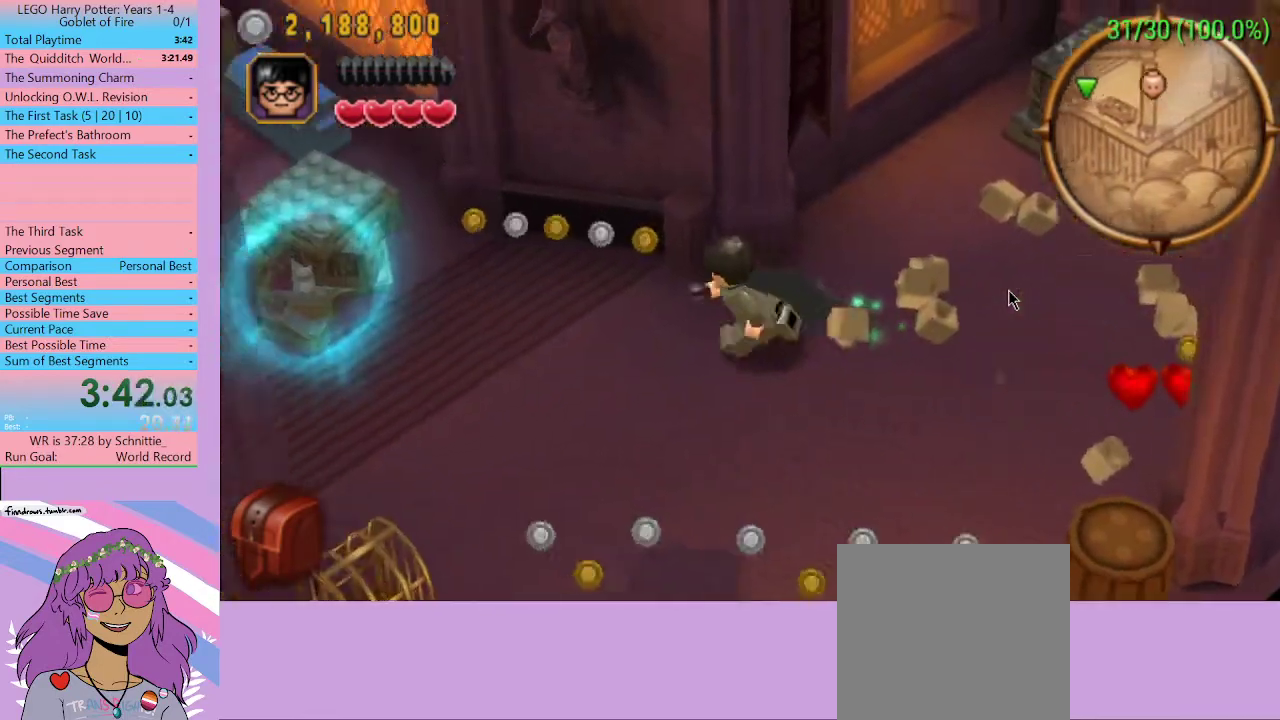
{"buttons": [], "left_stick": "up-right", "right_stick": "center", "events": [[167, "left_stick", "down"], [333, "left_stick", "right"], [500, "left_stick", "up-right"]]}
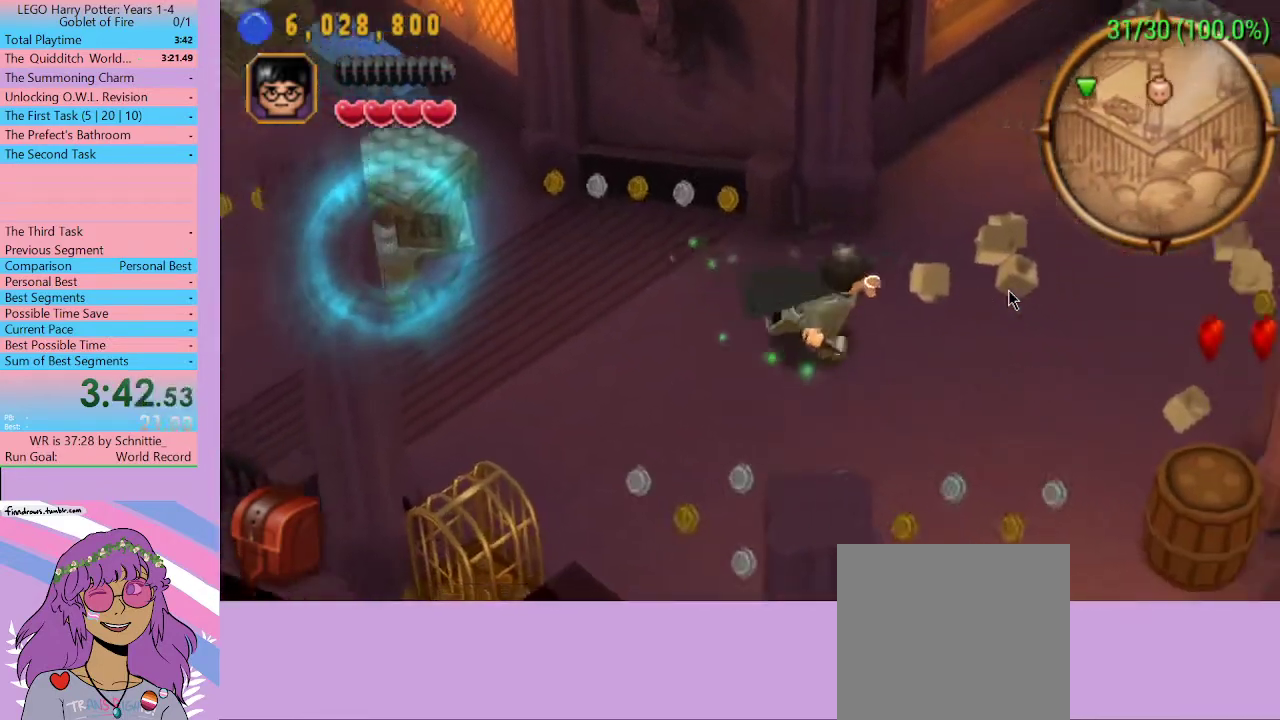
{"buttons": [], "left_stick": "left", "right_stick": "center", "events": [[167, "left_stick", "left"]]}
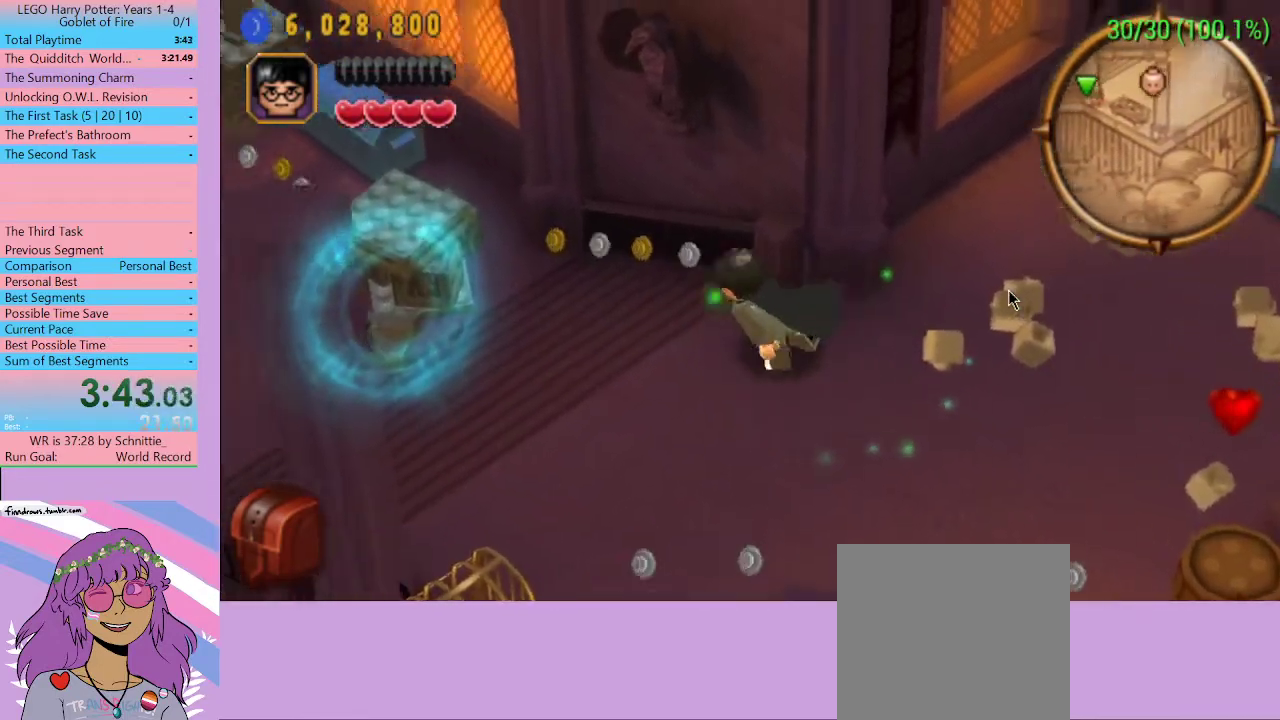
{"buttons": [], "left_stick": "left", "right_stick": "center", "events": []}
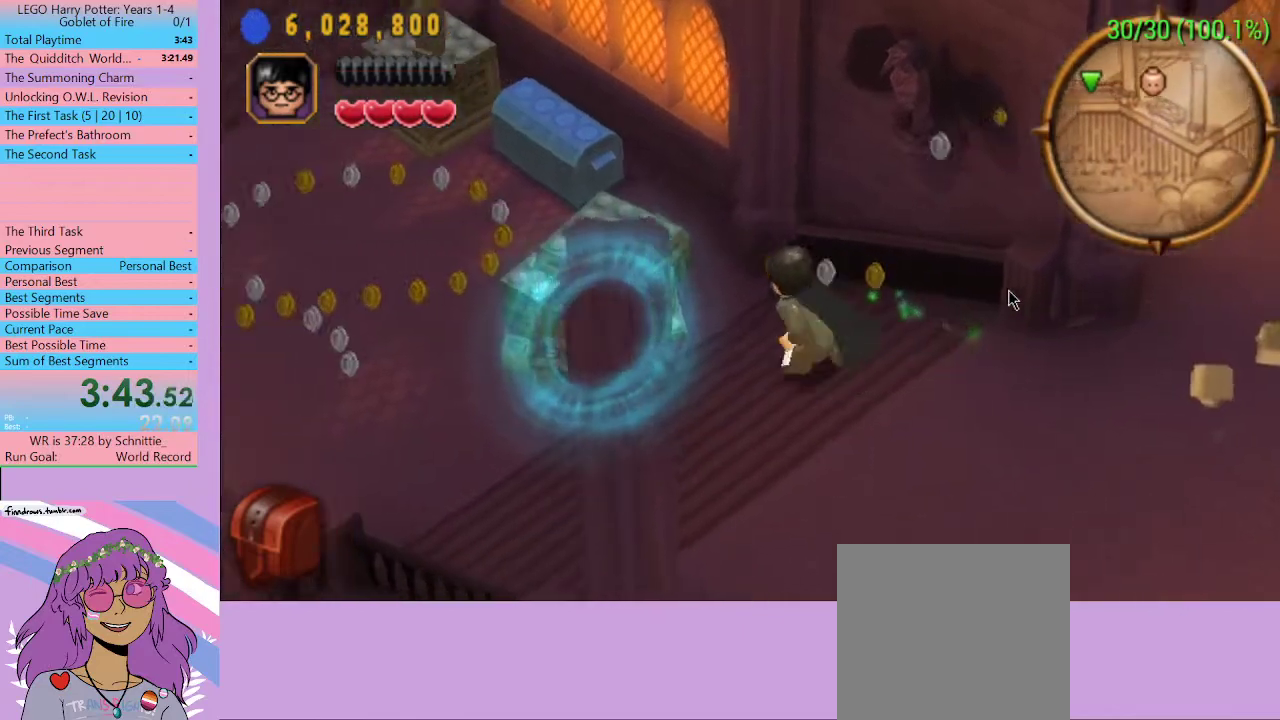
{"buttons": [], "left_stick": "left", "right_stick": "center", "events": []}
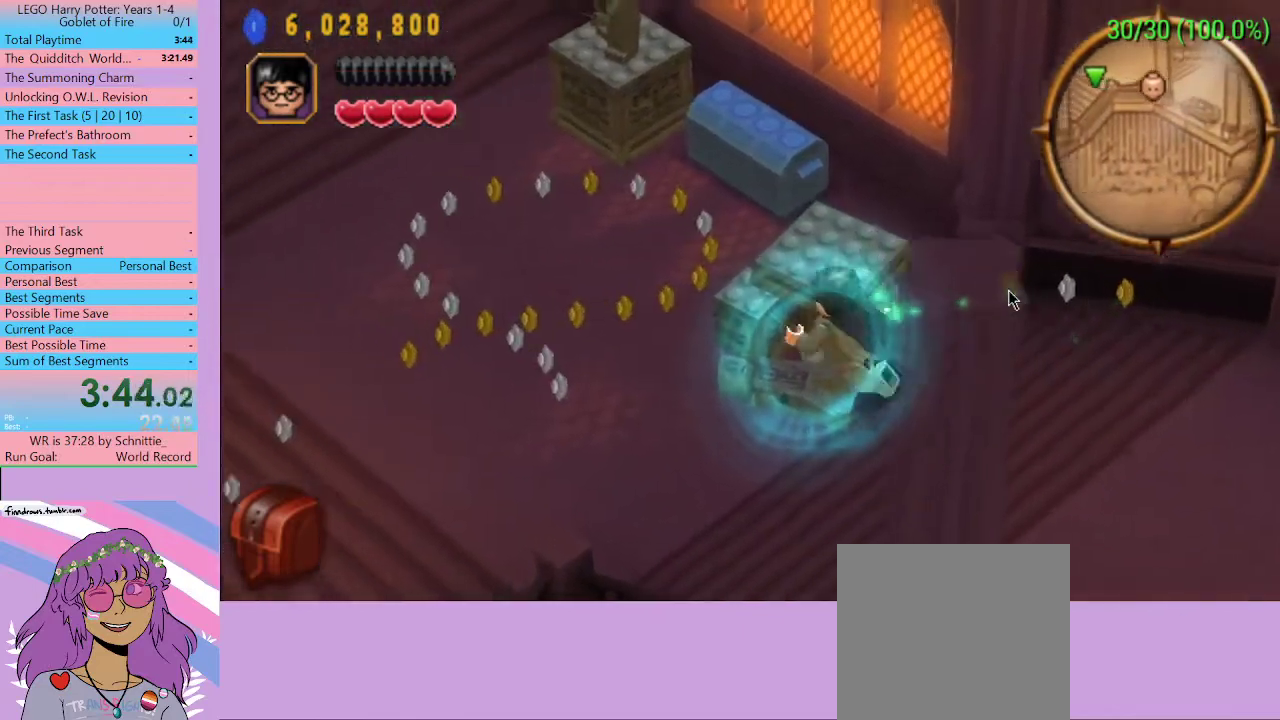
{"buttons": [], "left_stick": "down-right", "right_stick": "center", "events": [[200, "left_stick", "down"], [267, "left_stick", "down-right"]]}
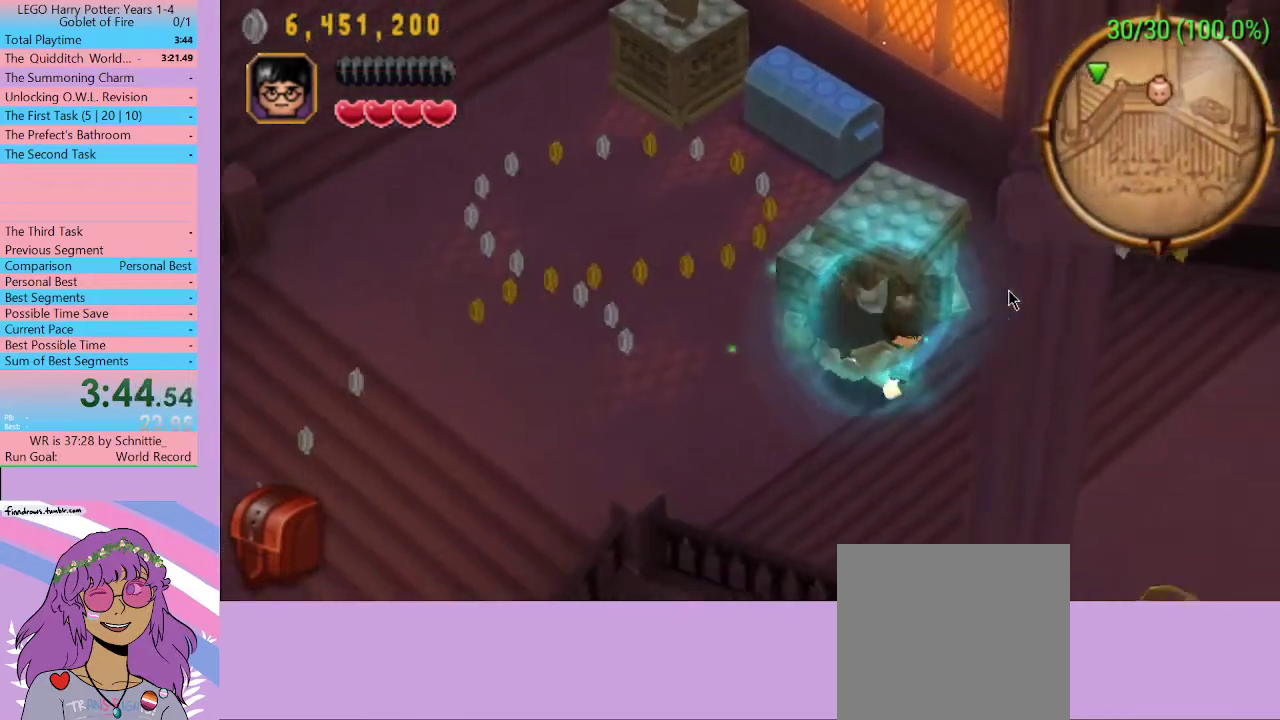
{"buttons": [], "left_stick": "right", "right_stick": "center", "events": [[67, "left_stick", "right"]]}
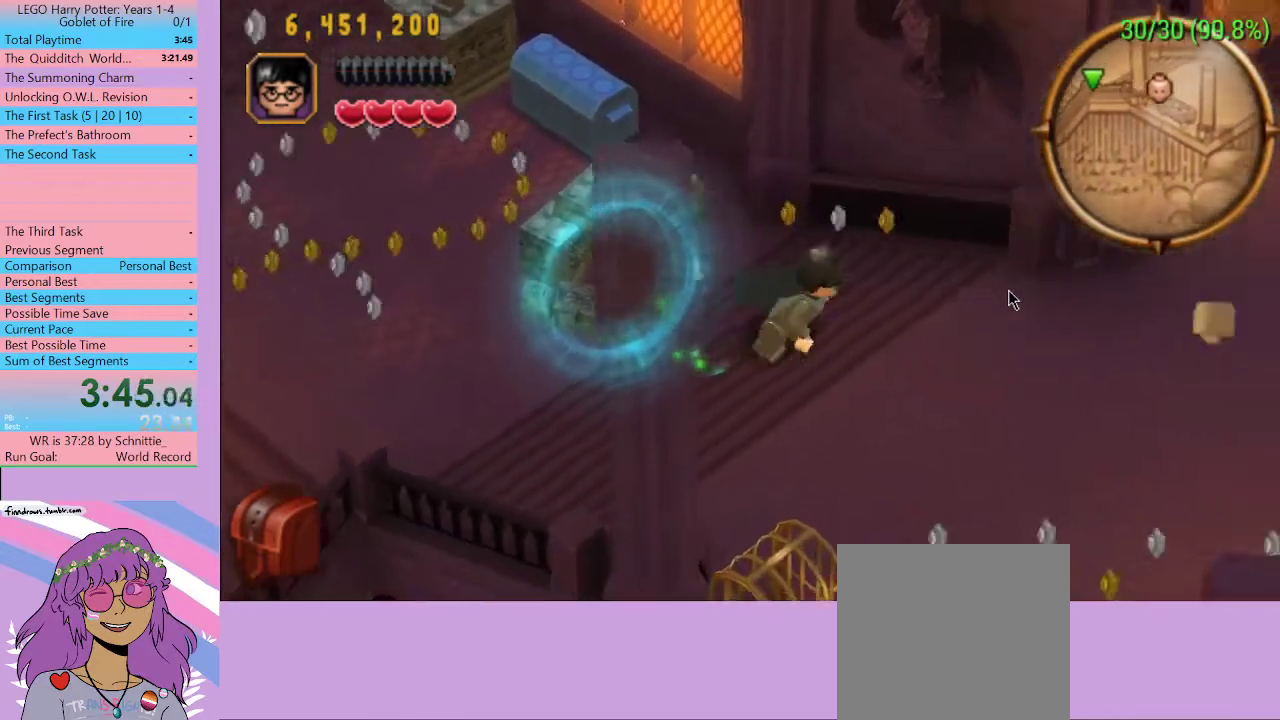
{"buttons": [], "left_stick": "right", "right_stick": "center", "events": []}
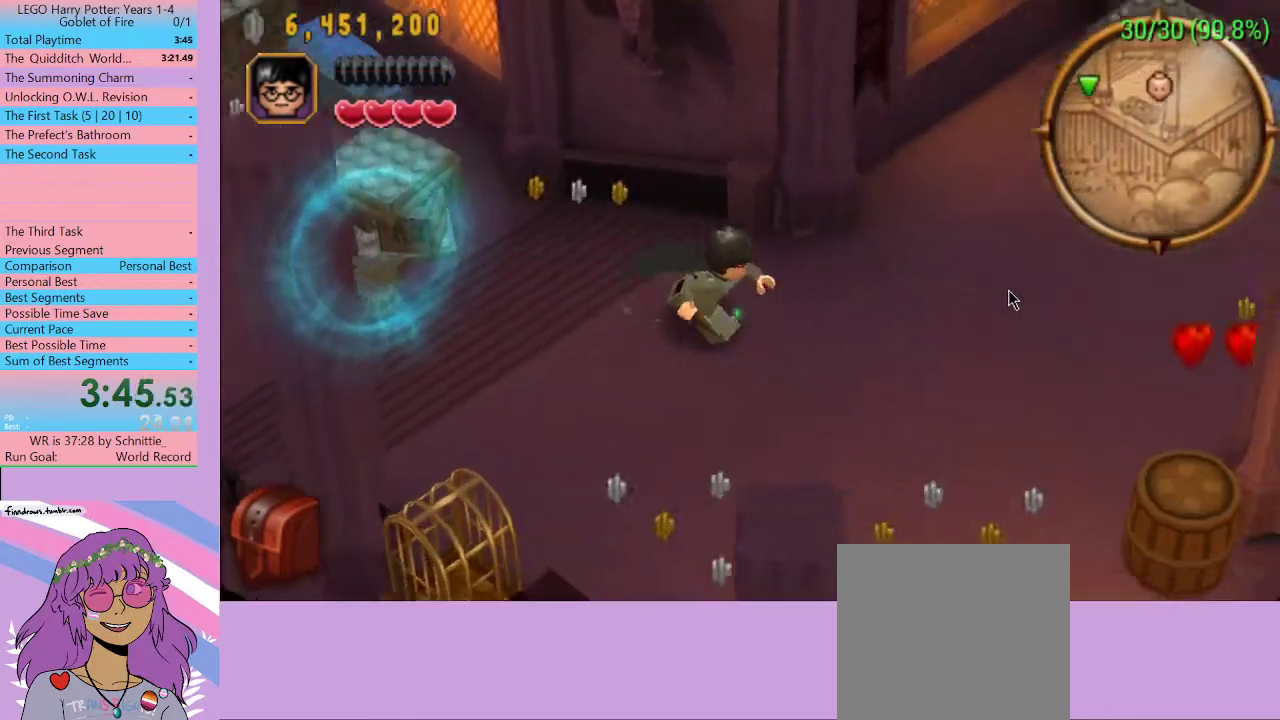
{"buttons": [], "left_stick": "right", "right_stick": "center", "events": []}
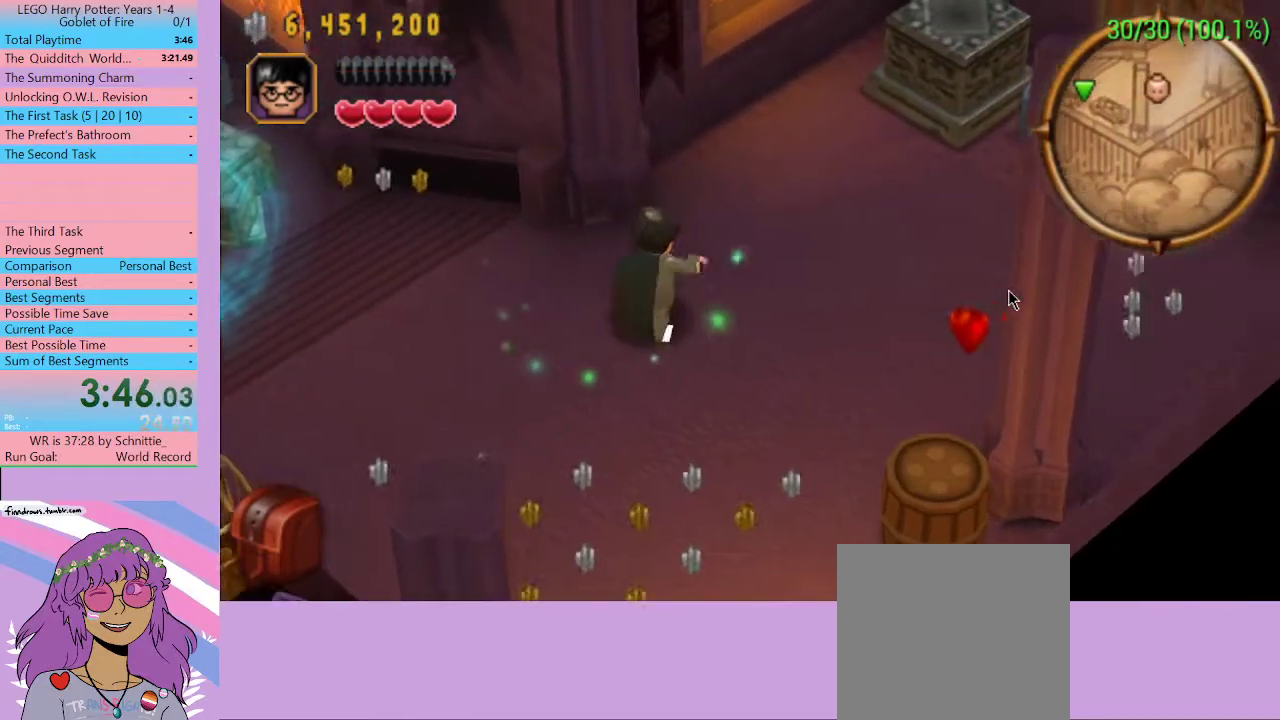
{"buttons": [], "left_stick": "right", "right_stick": "center", "events": []}
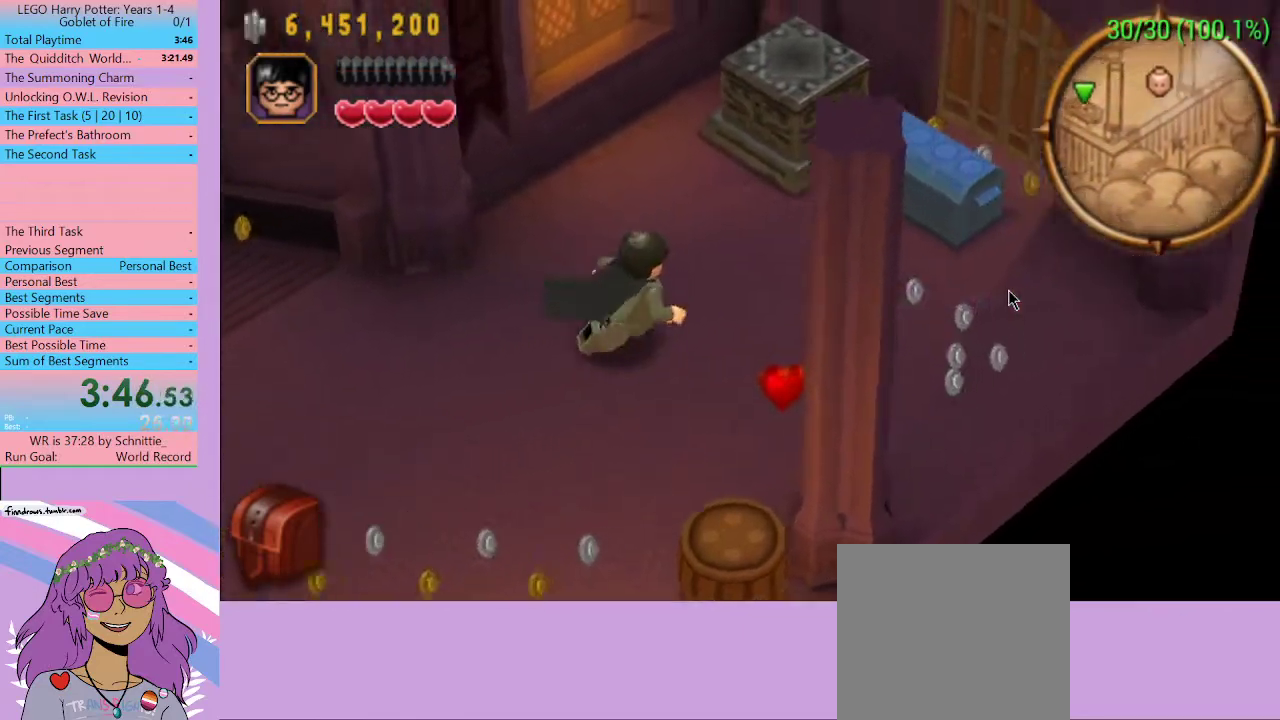
{"buttons": [], "left_stick": "up-right", "right_stick": "center", "events": [[233, "left_stick", "up-right"]]}
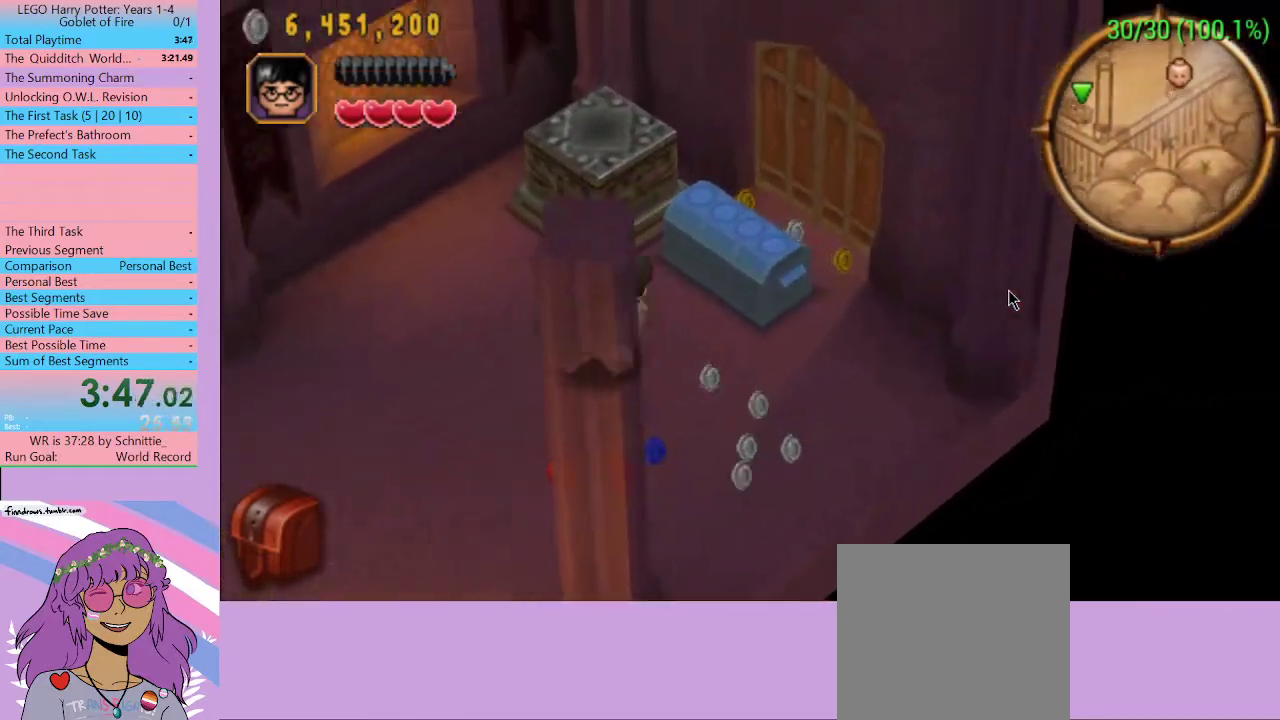
{"buttons": [], "left_stick": "up-right", "right_stick": "center", "events": [[200, "A", "down"], [367, "A", "up"]]}
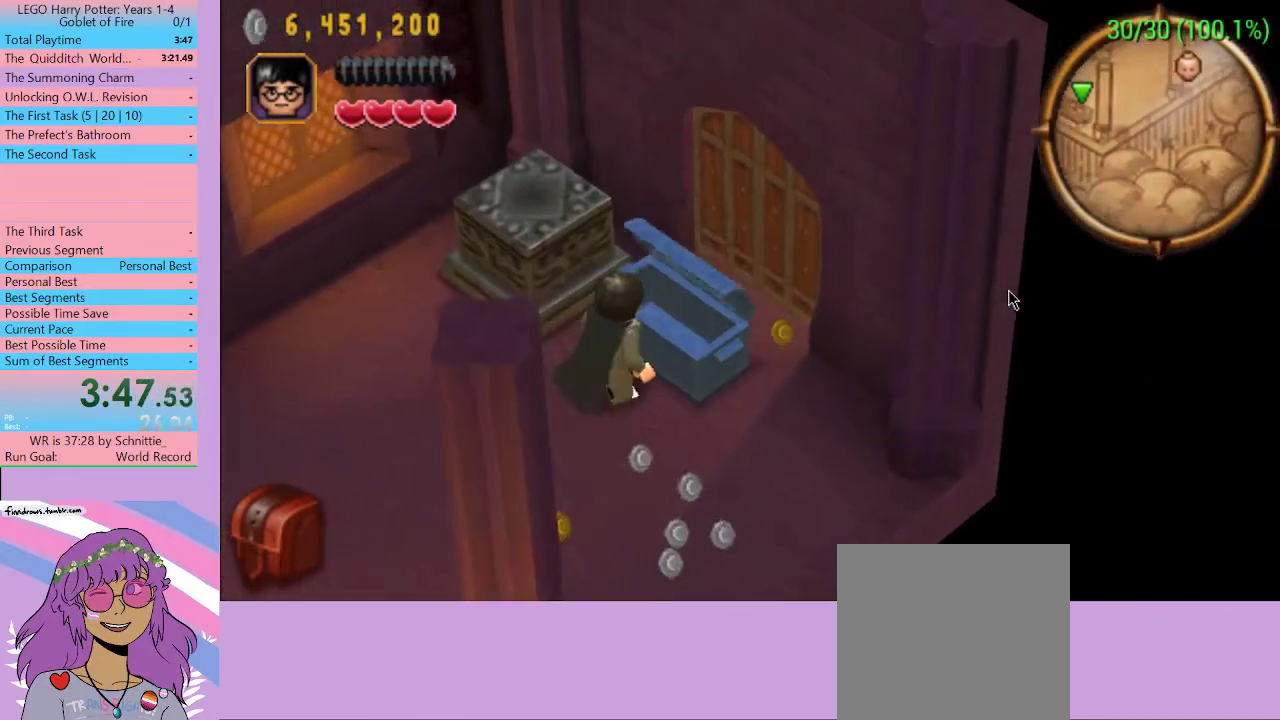
{"buttons": [], "left_stick": "center", "right_stick": "center", "events": [[300, "left_stick", "center"]]}